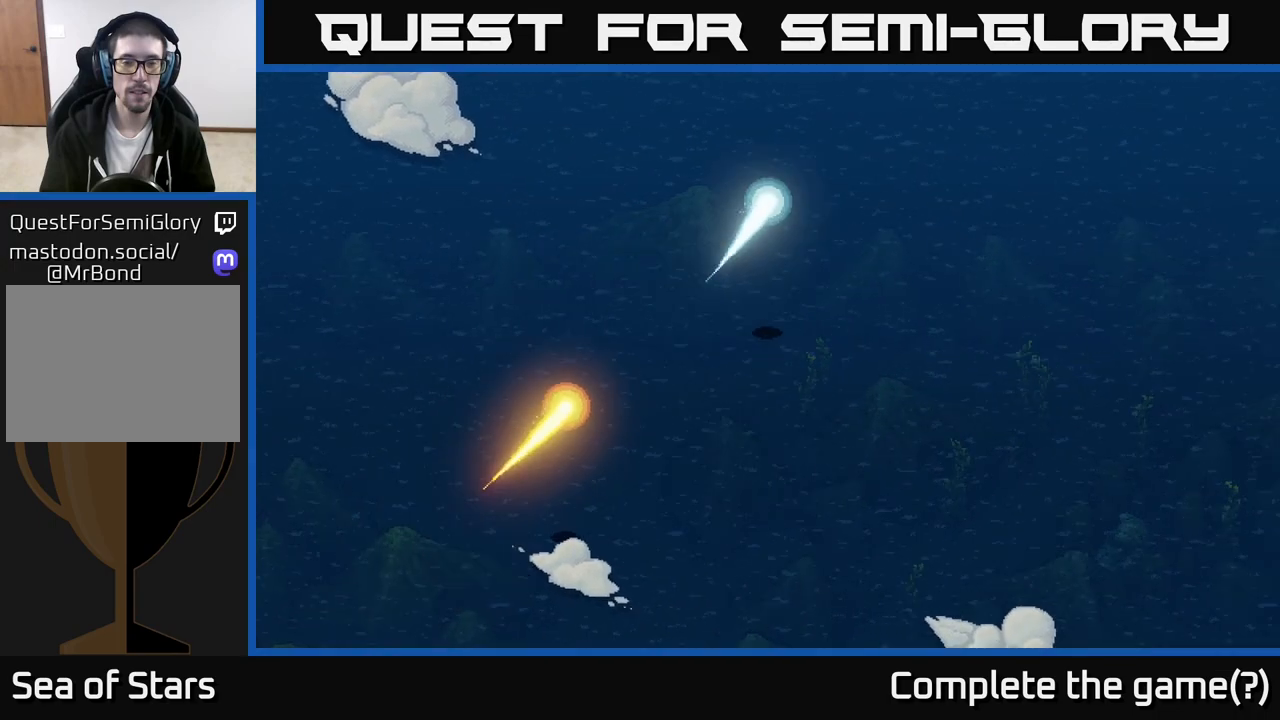
Gameplay with a controller (Xbox layout); each line is a JSON object with the inputs held at the frame after it. "events" lists button and stick changes between this image and that frame as [ms after this image, input, new state], when the widget could be followed in between.
{"buttons": [], "left_stick": "down-right", "right_stick": "center", "events": [[217, "left_stick", "right"], [483, "left_stick", "down-right"]]}
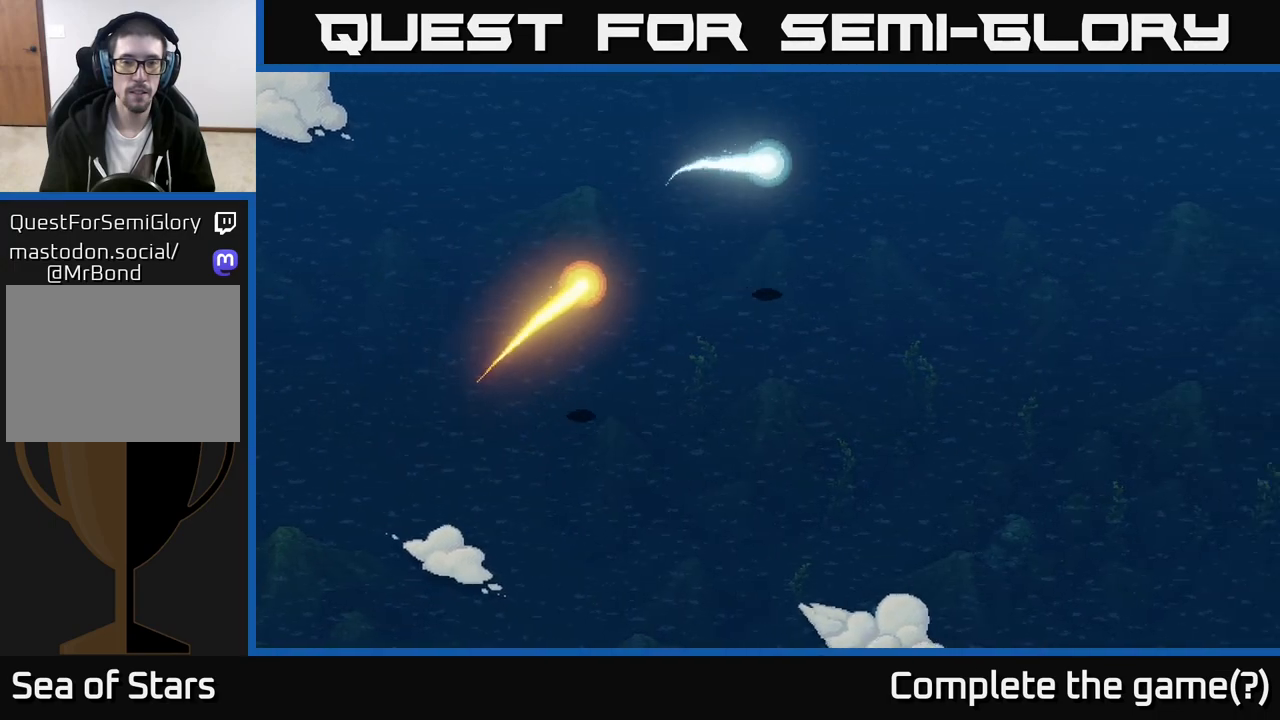
{"buttons": [], "left_stick": "down-right", "right_stick": "center", "events": []}
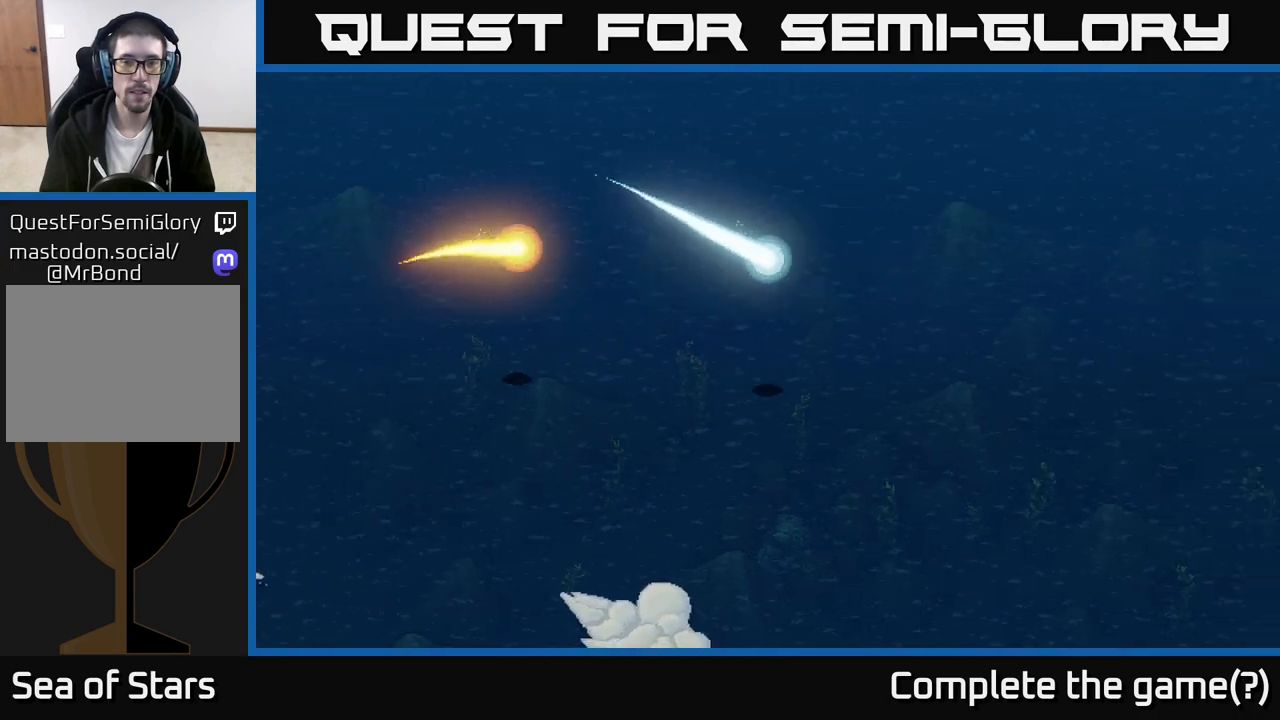
{"buttons": [], "left_stick": "right", "right_stick": "center", "events": [[17, "left_stick", "right"]]}
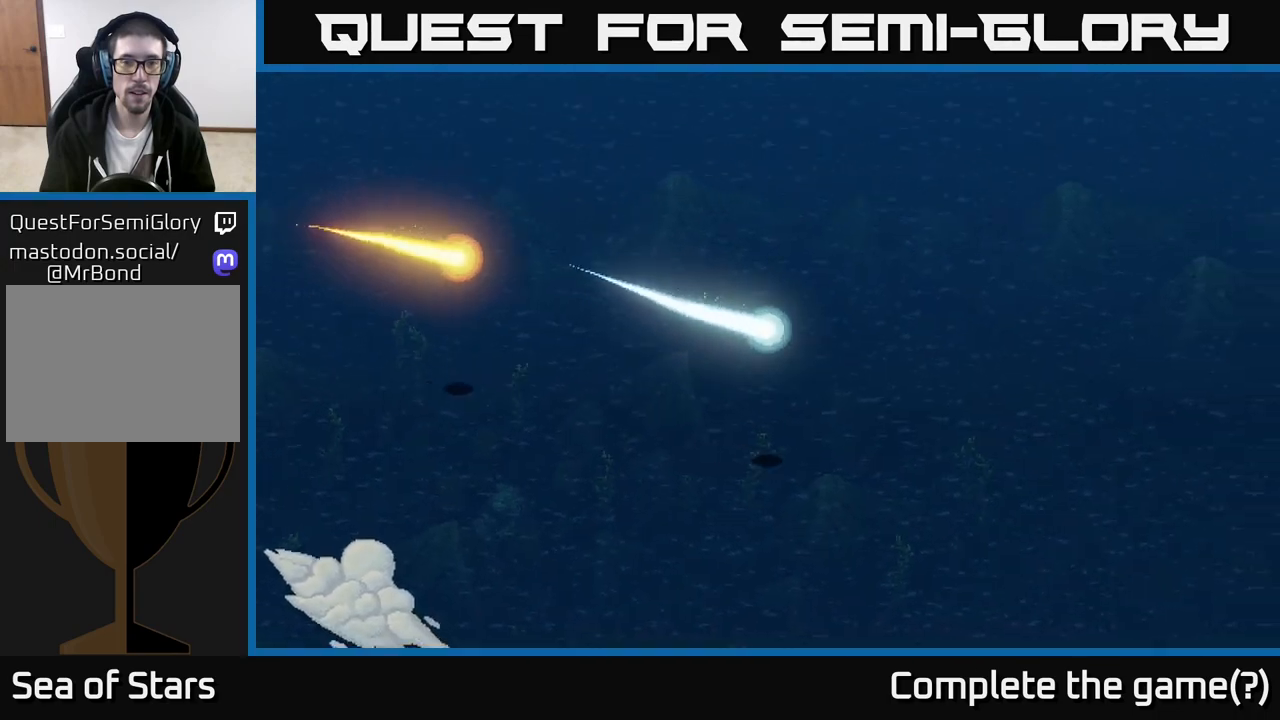
{"buttons": [], "left_stick": "right", "right_stick": "center", "events": []}
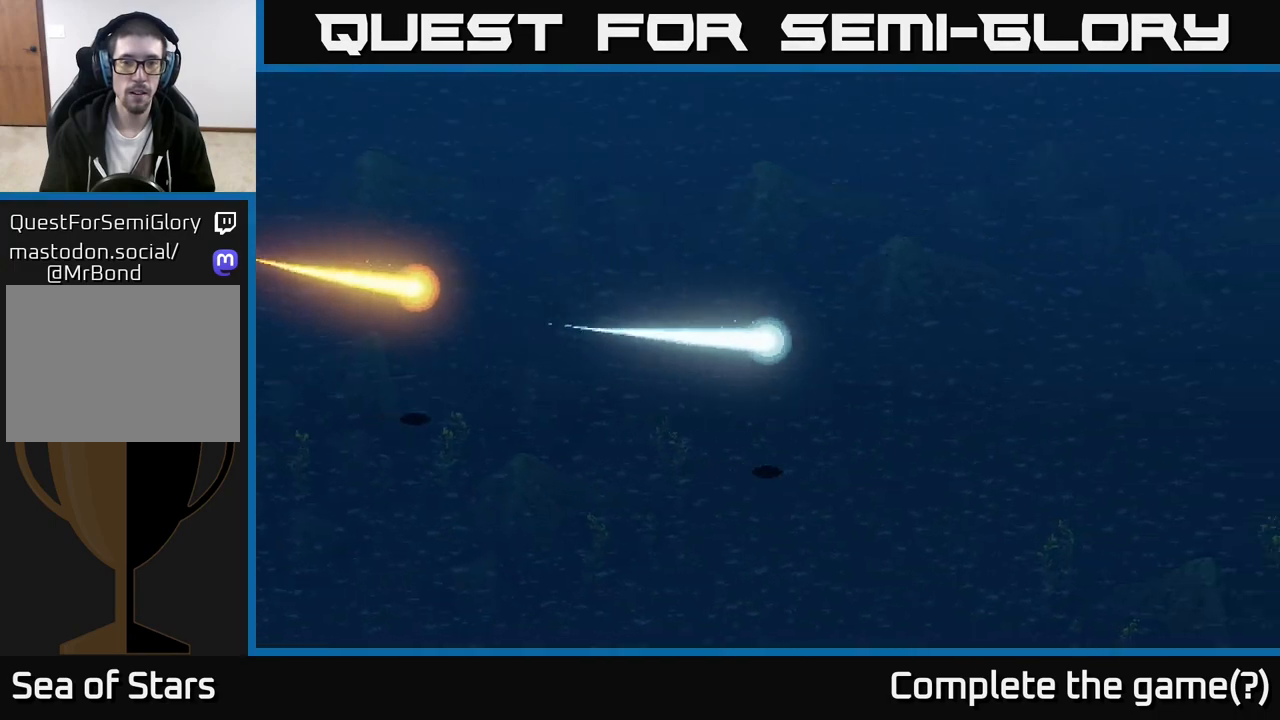
{"buttons": [], "left_stick": "right", "right_stick": "center", "events": []}
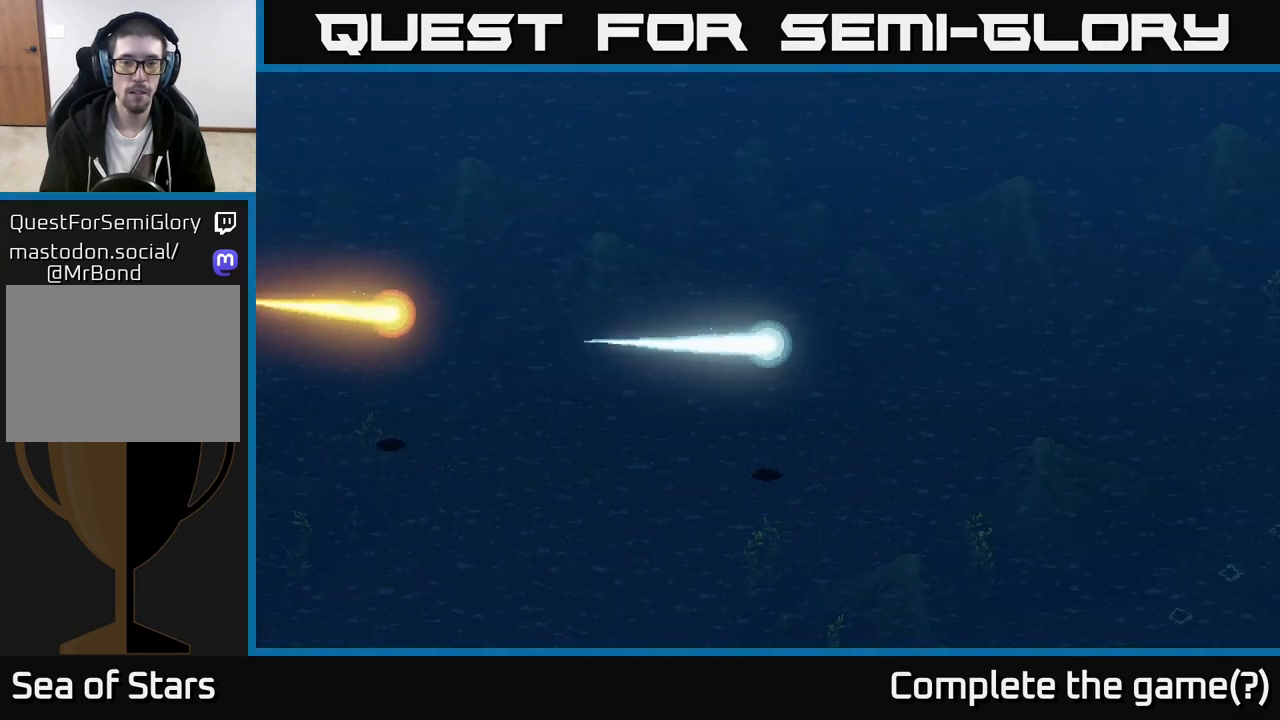
{"buttons": [], "left_stick": "right", "right_stick": "center", "events": []}
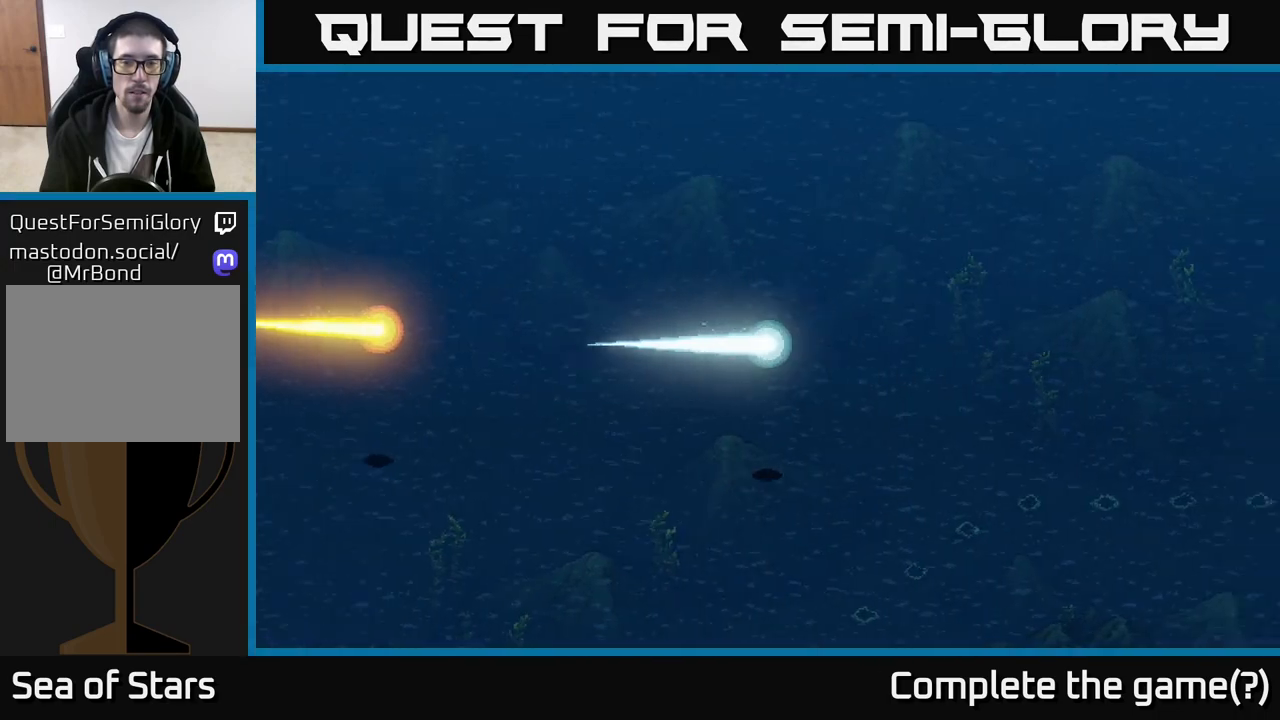
{"buttons": [], "left_stick": "down-right", "right_stick": "center", "events": [[350, "left_stick", "down-right"]]}
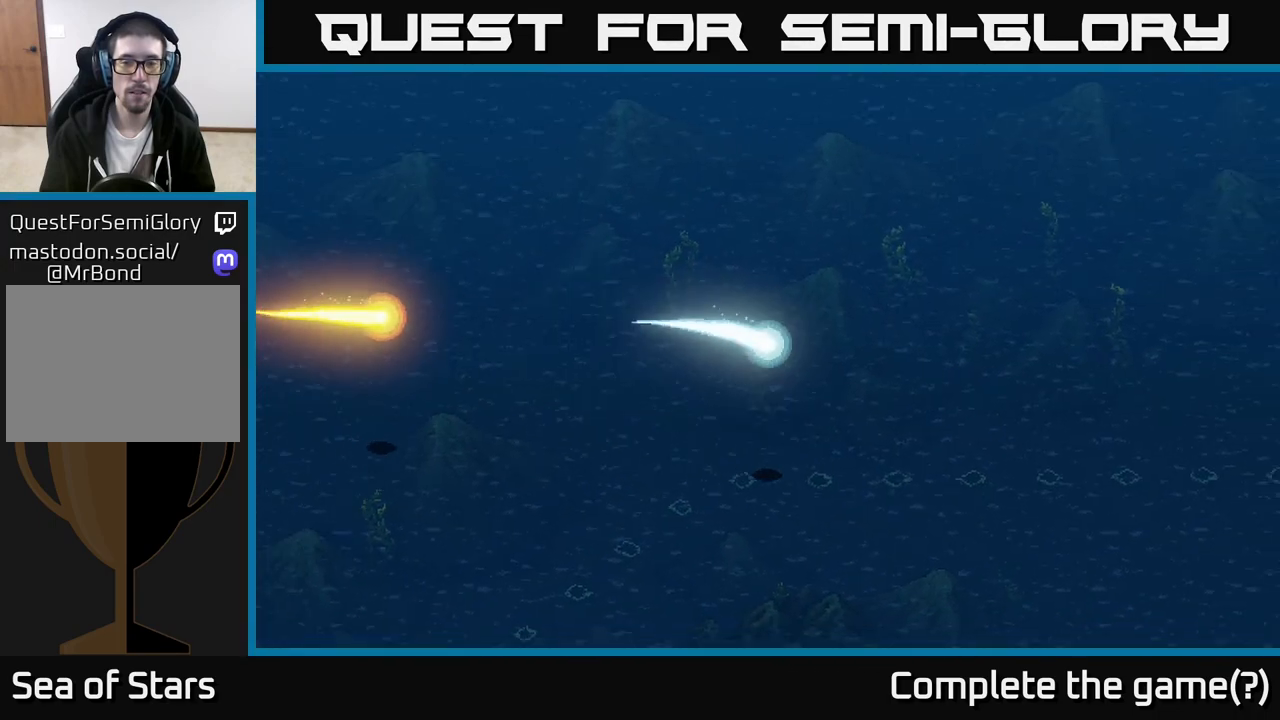
{"buttons": [], "left_stick": "down", "right_stick": "center", "events": [[50, "left_stick", "down"]]}
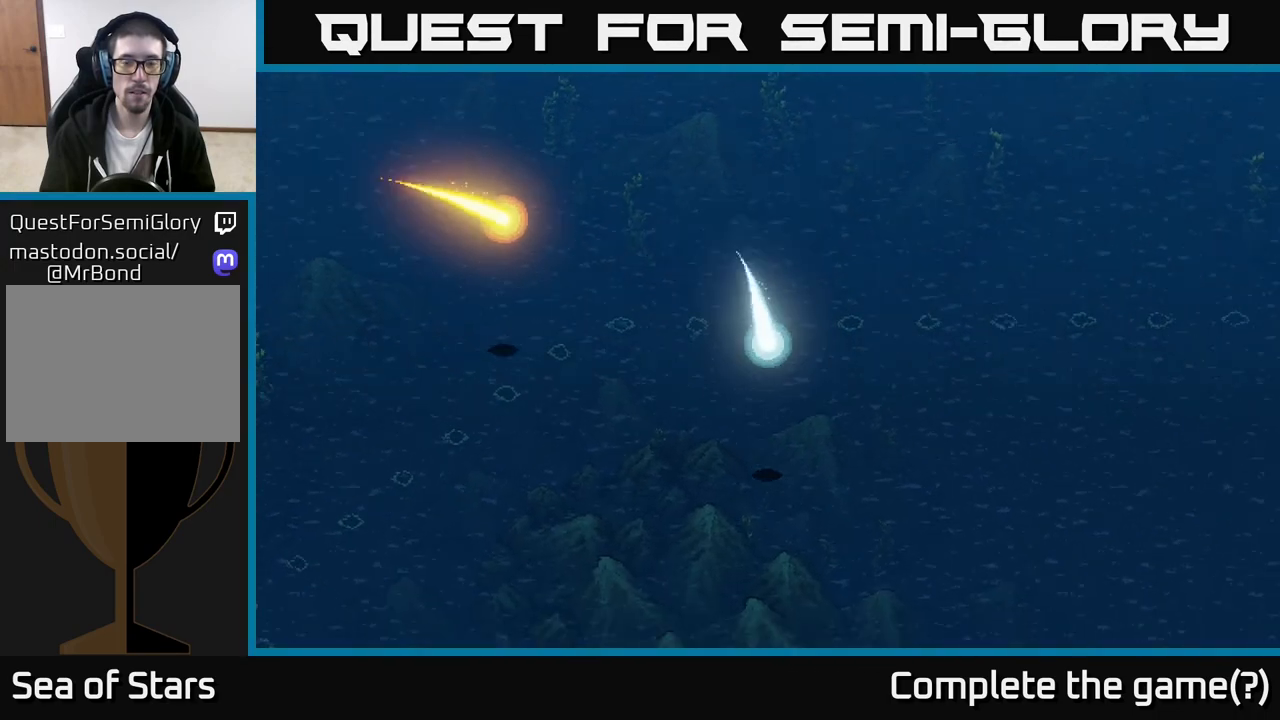
{"buttons": ["SELECT"], "left_stick": "center", "right_stick": "center", "events": [[233, "left_stick", "center"], [383, "SELECT", "down"]]}
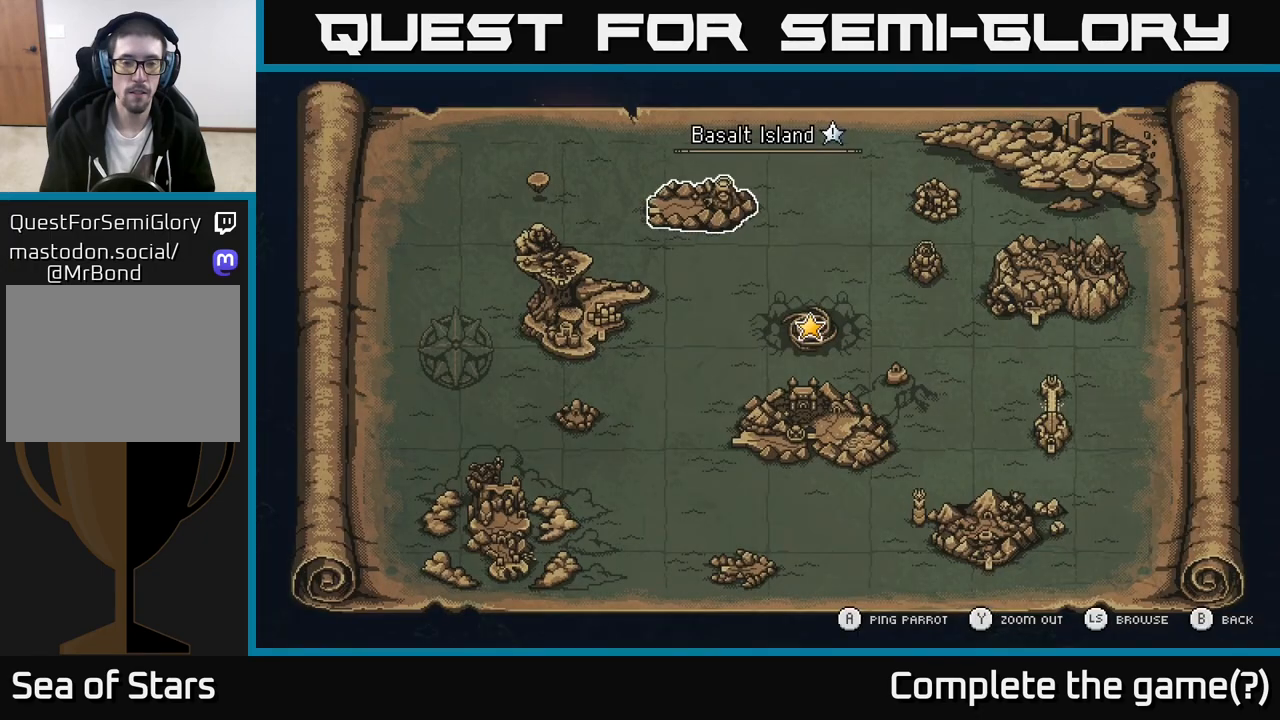
{"buttons": [], "left_stick": "center", "right_stick": "center", "events": [[17, "SELECT", "up"]]}
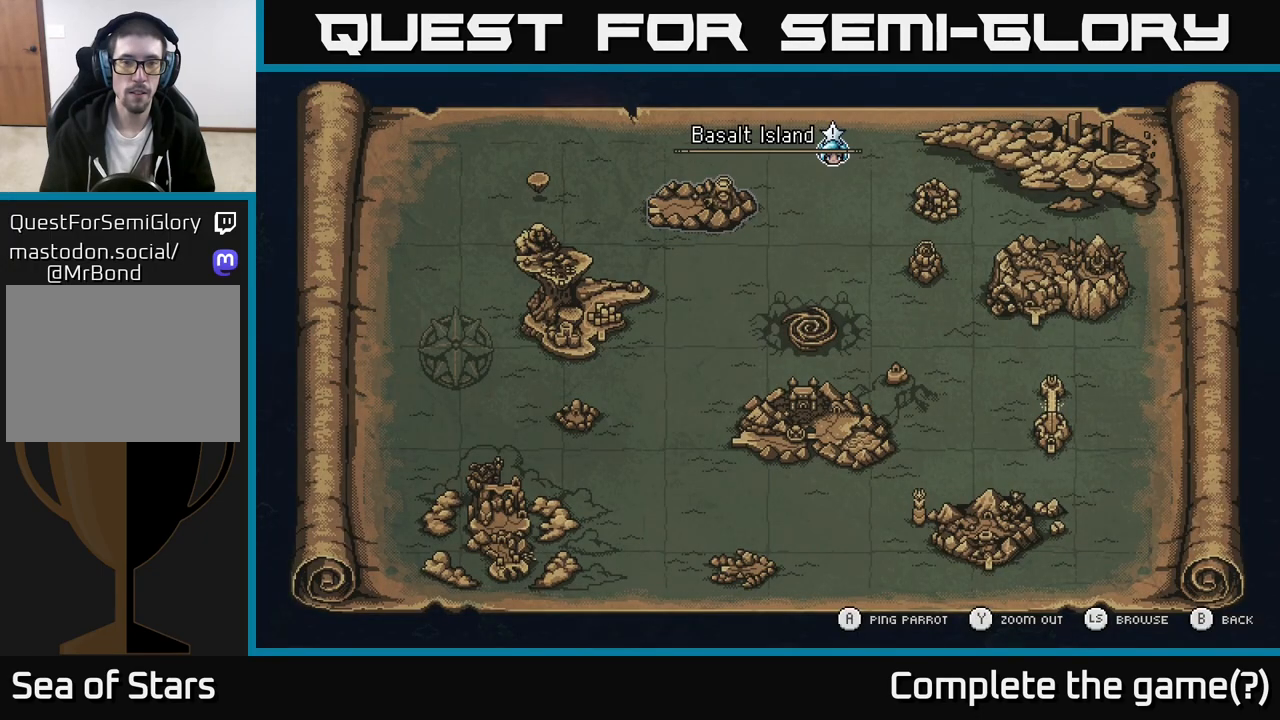
{"buttons": [], "left_stick": "left", "right_stick": "center", "events": [[383, "SELECT", "down"], [483, "SELECT", "up"], [483, "left_stick", "left"]]}
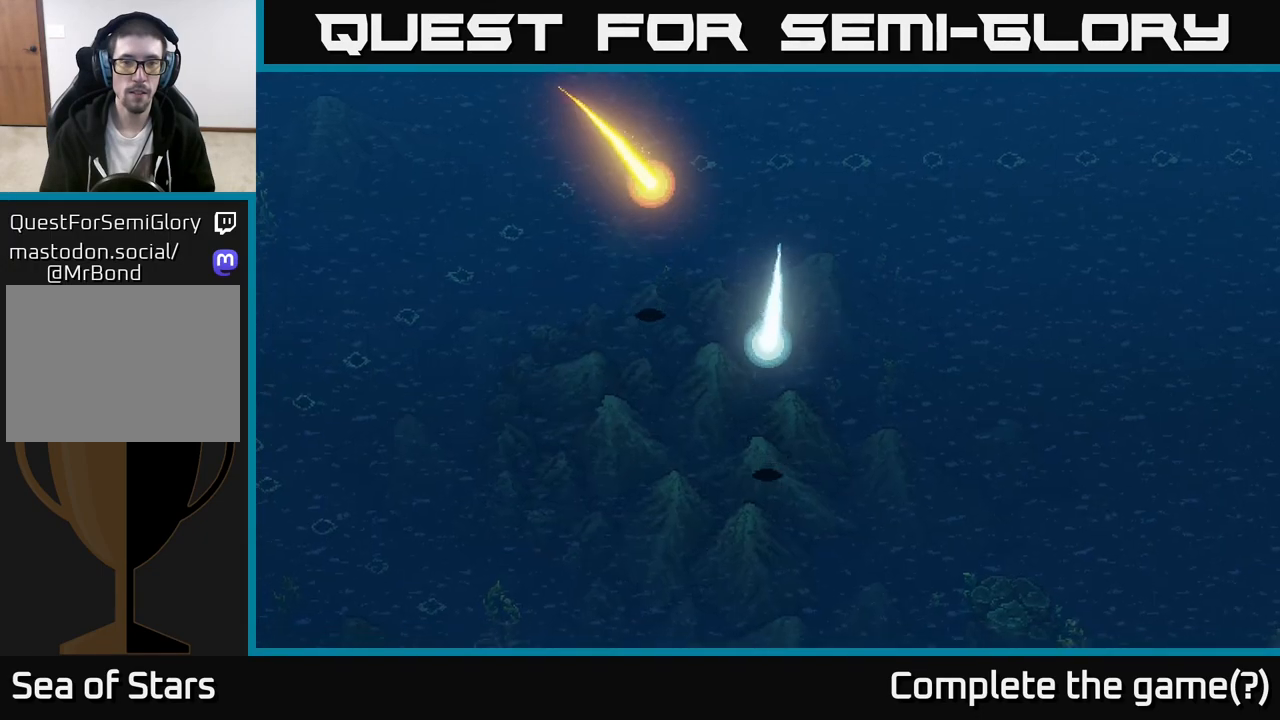
{"buttons": [], "left_stick": "down-left", "right_stick": "center", "events": [[333, "left_stick", "down-left"]]}
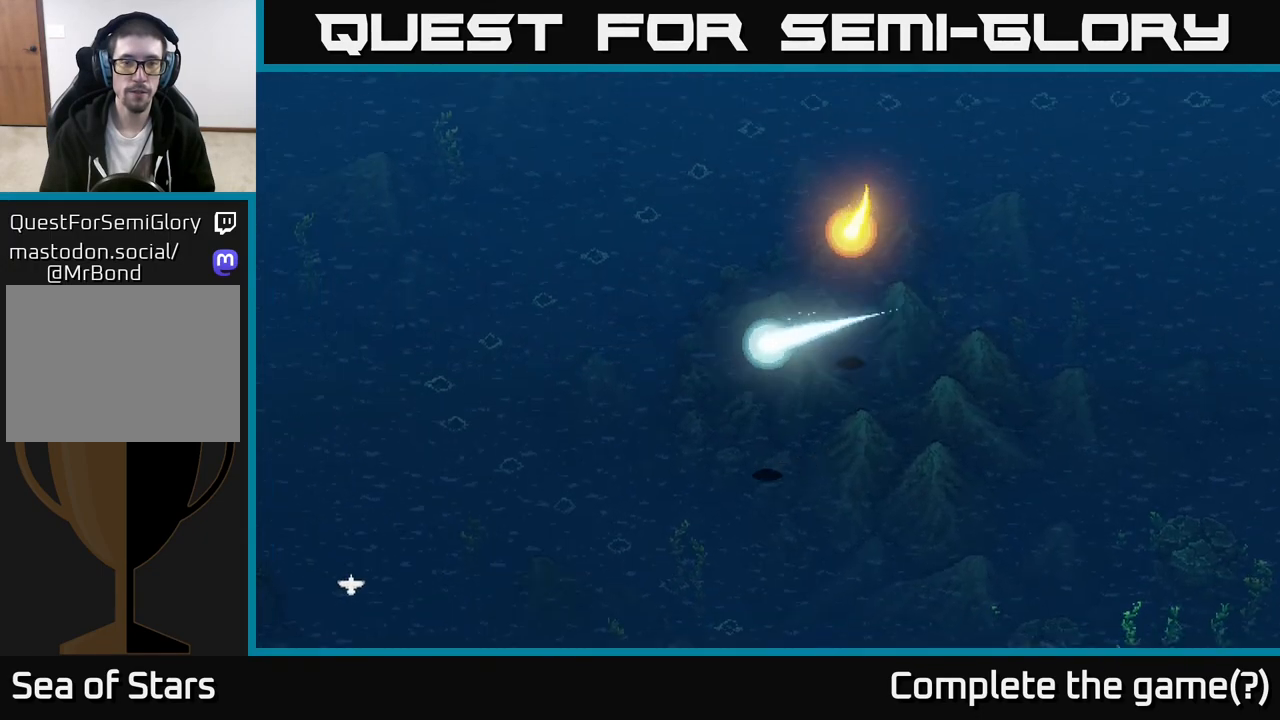
{"buttons": [], "left_stick": "down-left", "right_stick": "center", "events": []}
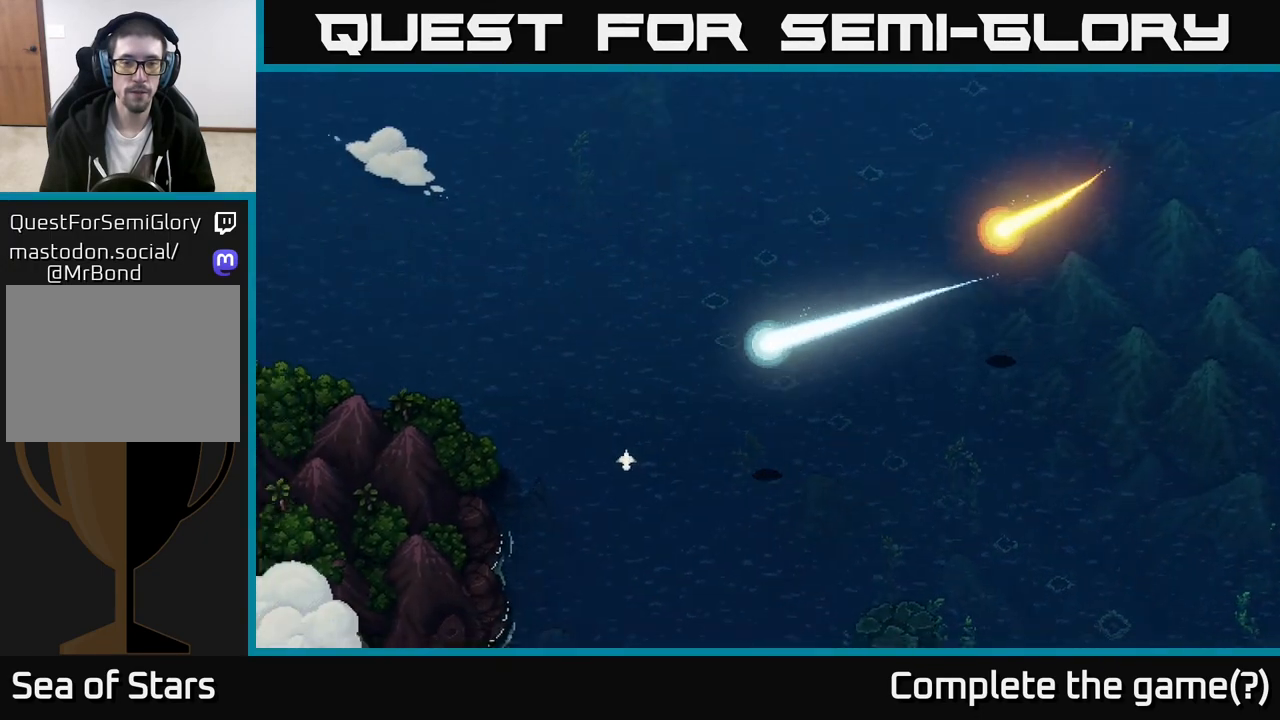
{"buttons": [], "left_stick": "left", "right_stick": "center", "events": [[417, "left_stick", "left"]]}
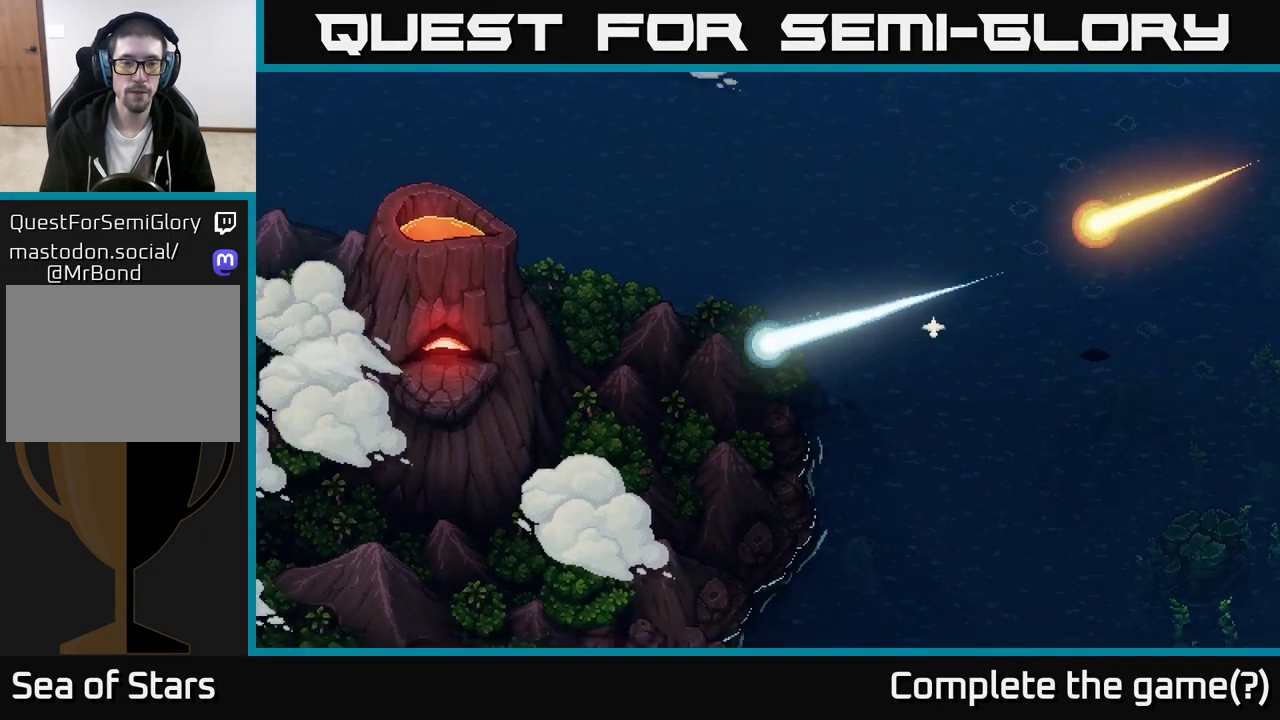
{"buttons": [], "left_stick": "down-left", "right_stick": "center", "events": [[367, "left_stick", "down-left"]]}
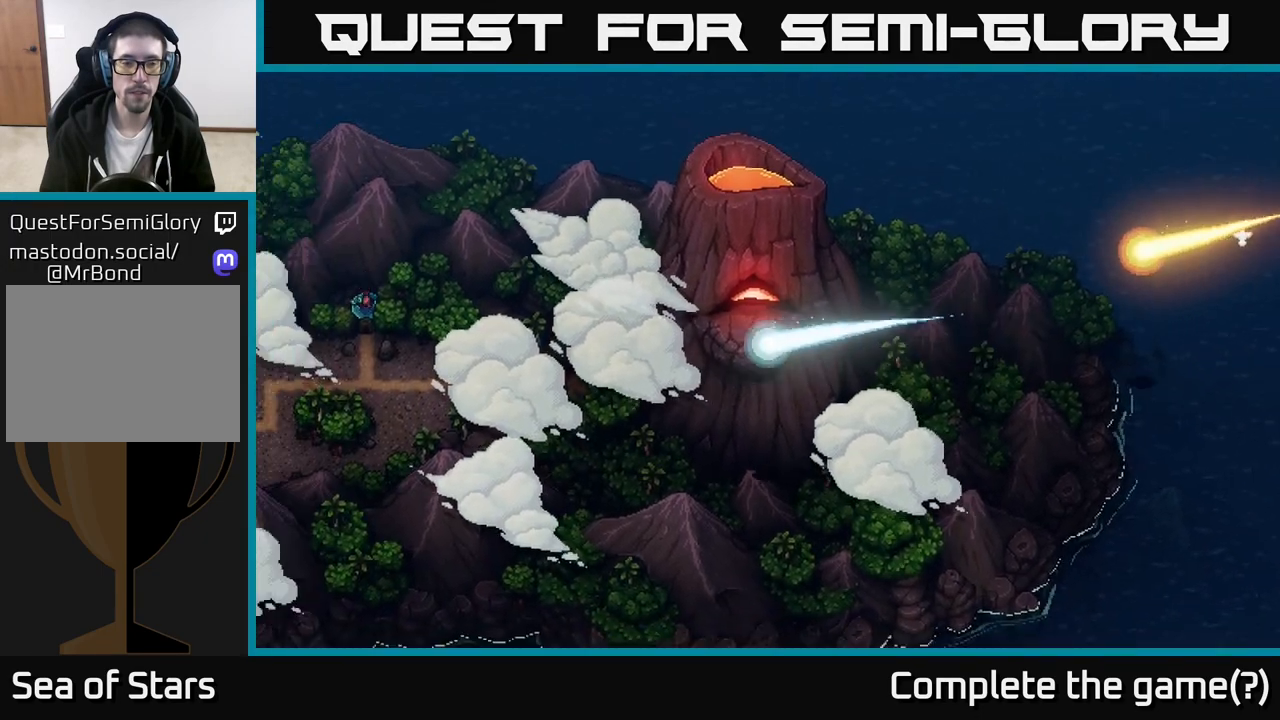
{"buttons": [], "left_stick": "center", "right_stick": "center", "events": [[67, "left_stick", "center"]]}
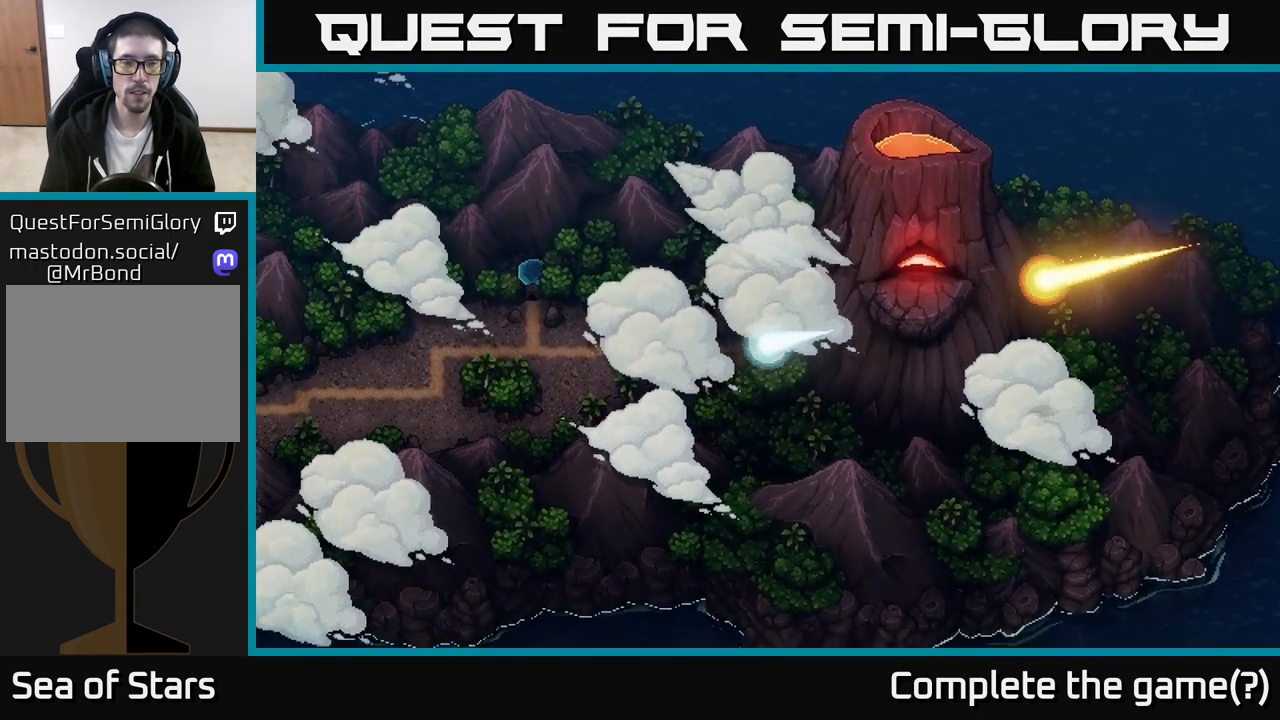
{"buttons": [], "left_stick": "left", "right_stick": "center", "events": [[183, "left_stick", "left"]]}
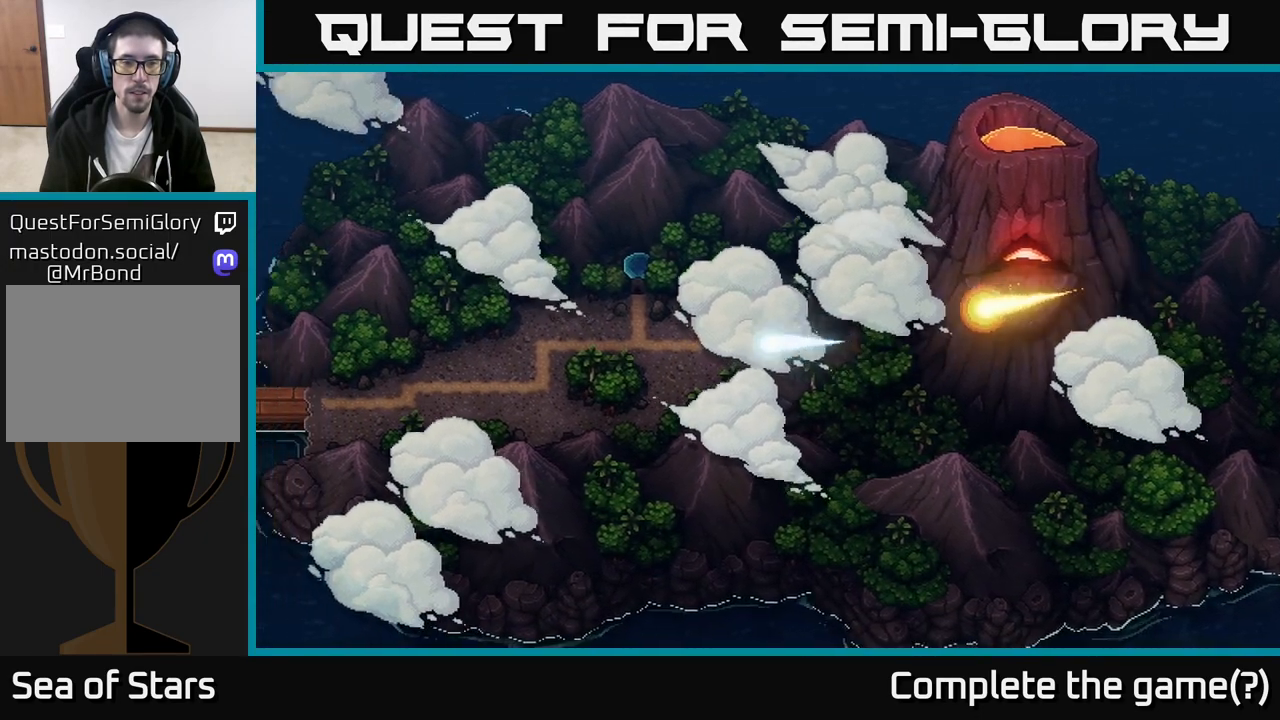
{"buttons": [], "left_stick": "center", "right_stick": "center", "events": [[150, "left_stick", "center"]]}
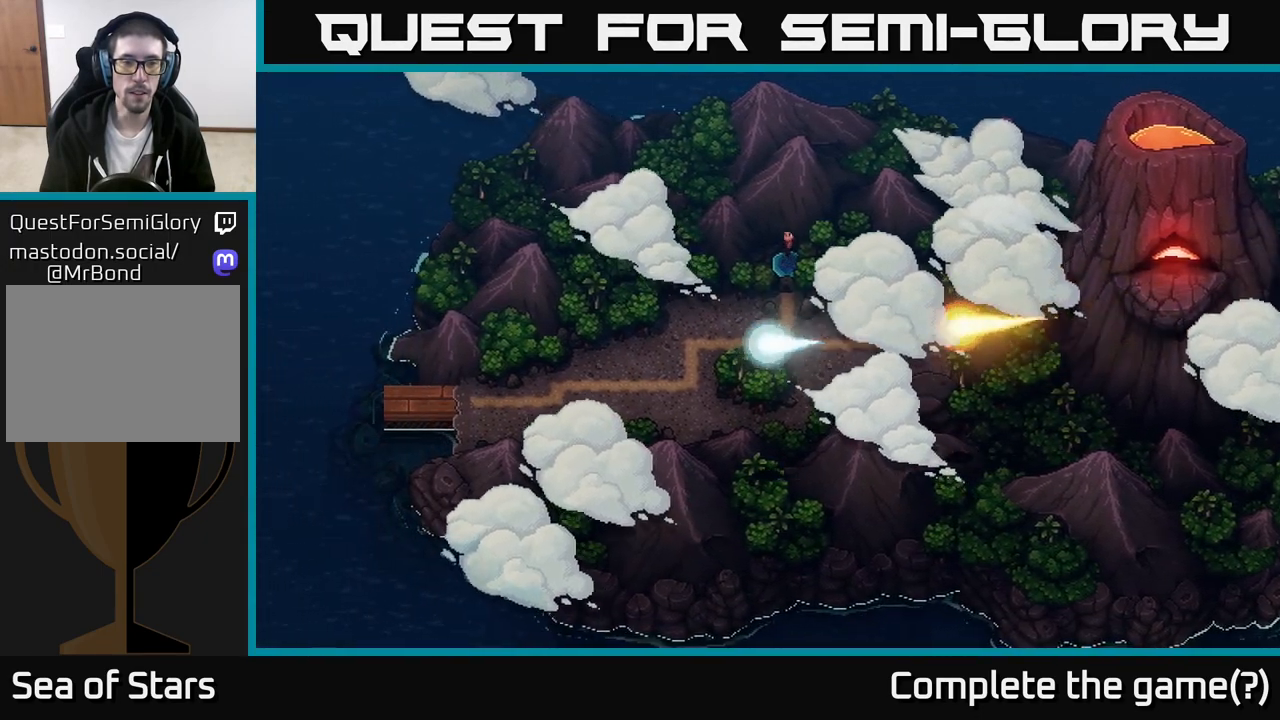
{"buttons": [], "left_stick": "right", "right_stick": "center", "events": [[383, "left_stick", "right"]]}
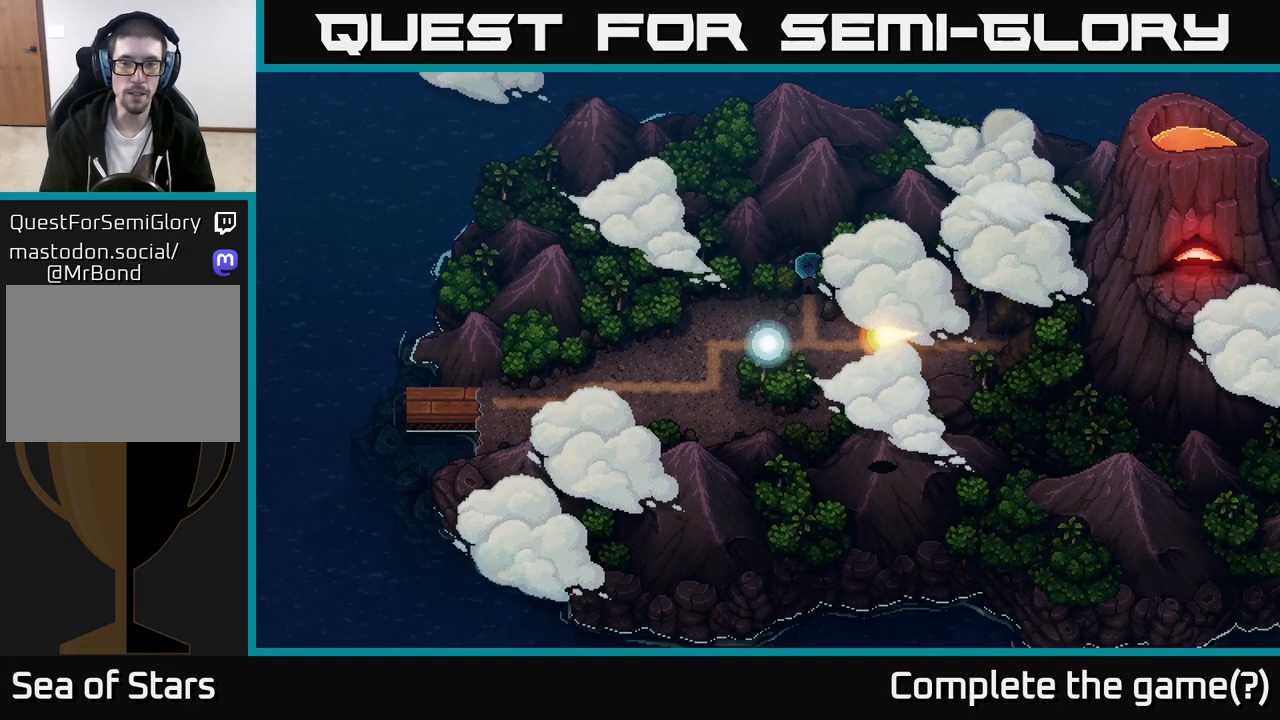
{"buttons": [], "left_stick": "center", "right_stick": "center", "events": [[383, "left_stick", "center"]]}
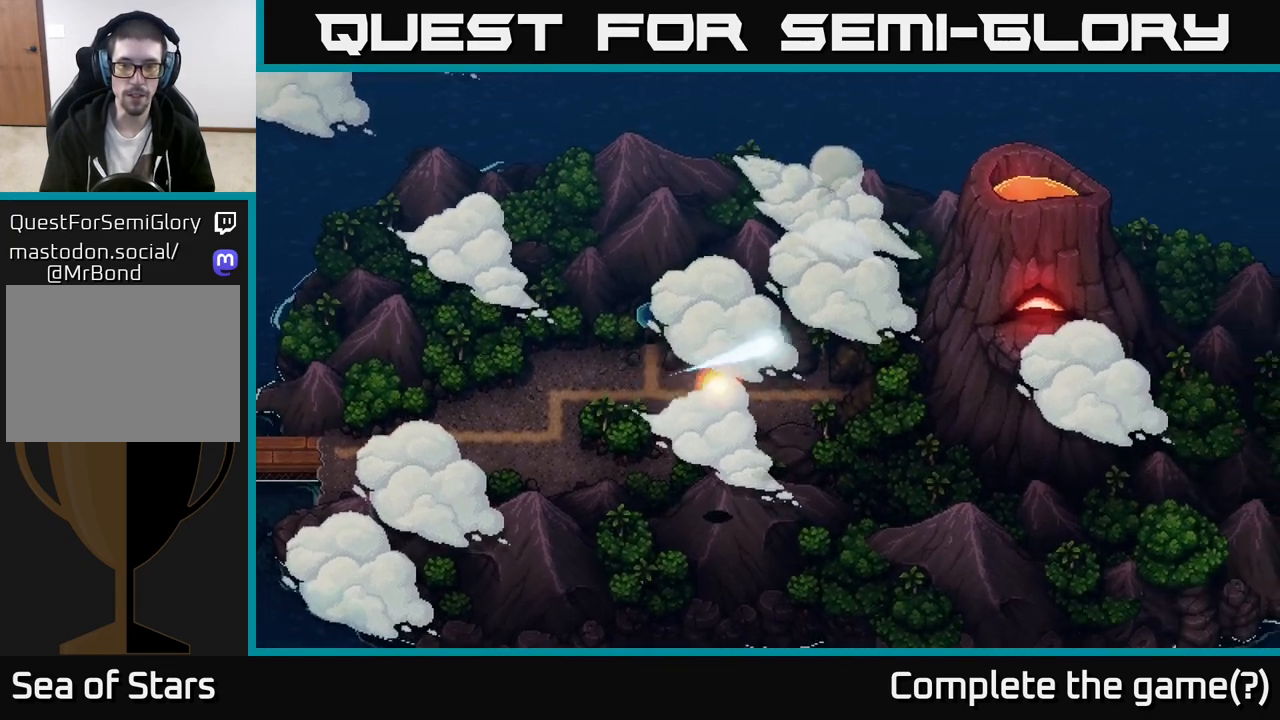
{"buttons": [], "left_stick": "center", "right_stick": "center", "events": [[67, "SELECT", "down"], [233, "SELECT", "up"]]}
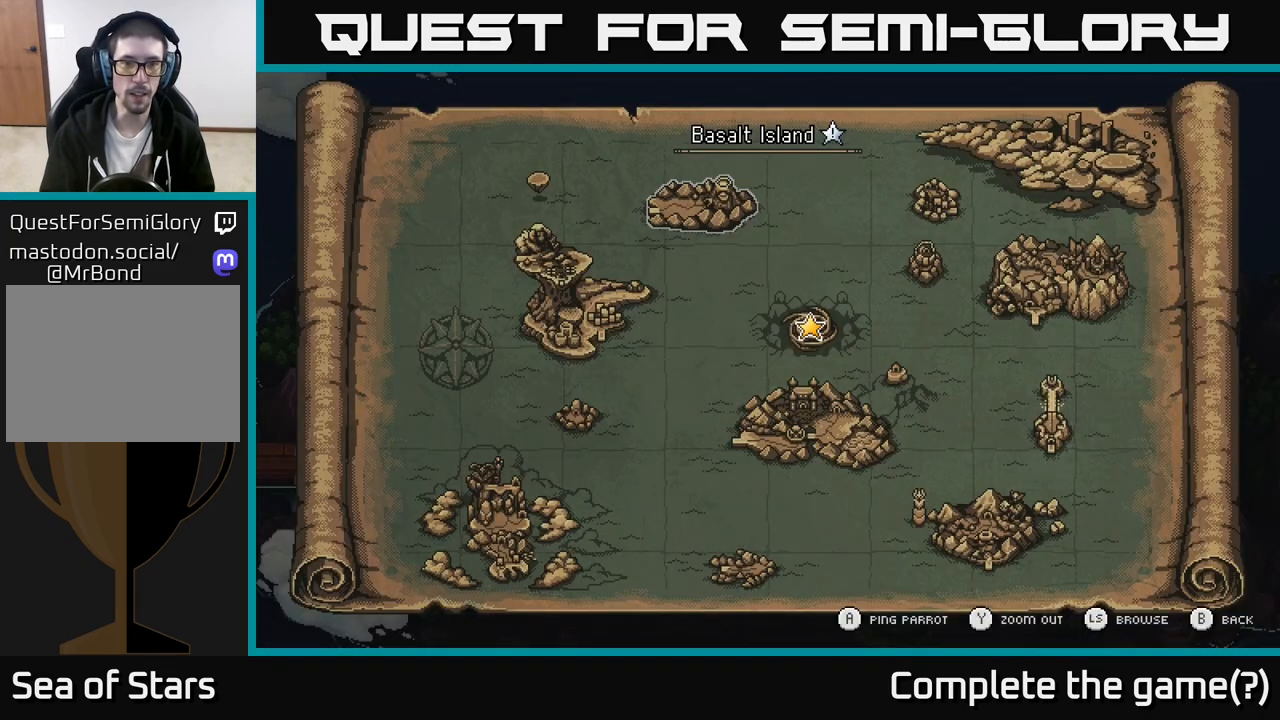
{"buttons": [], "left_stick": "center", "right_stick": "center", "events": []}
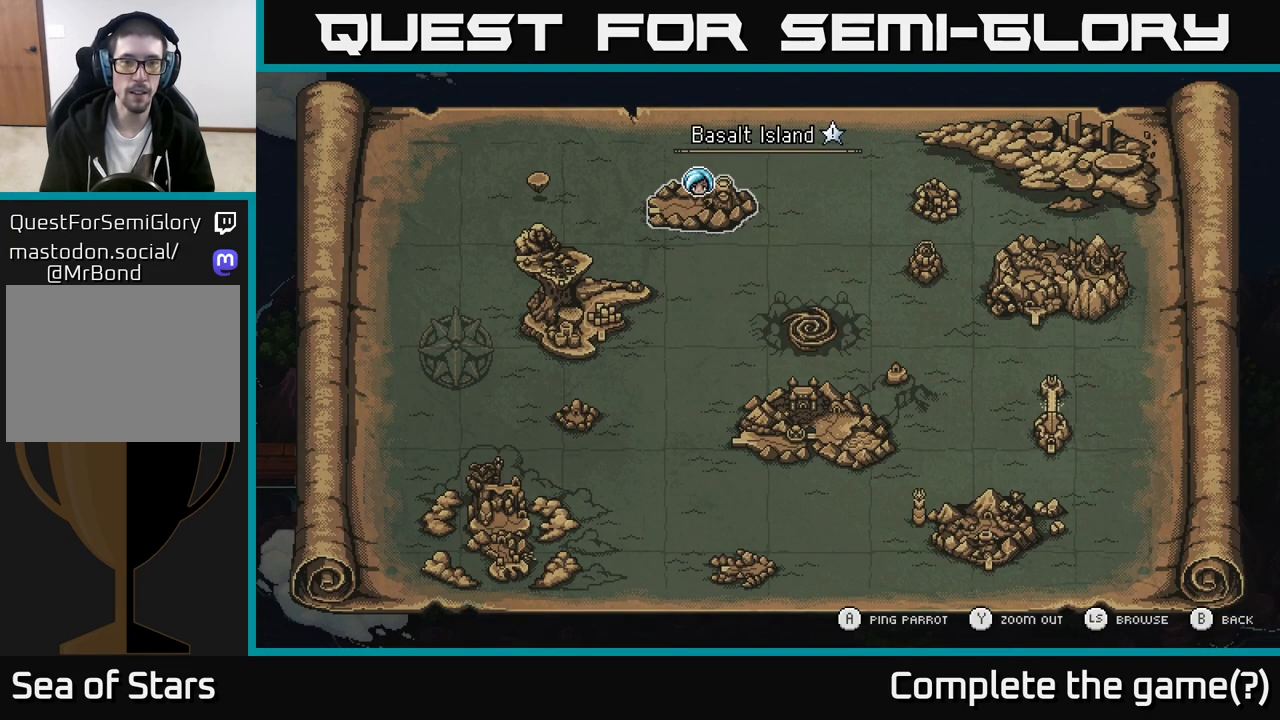
{"buttons": [], "left_stick": "center", "right_stick": "center", "events": []}
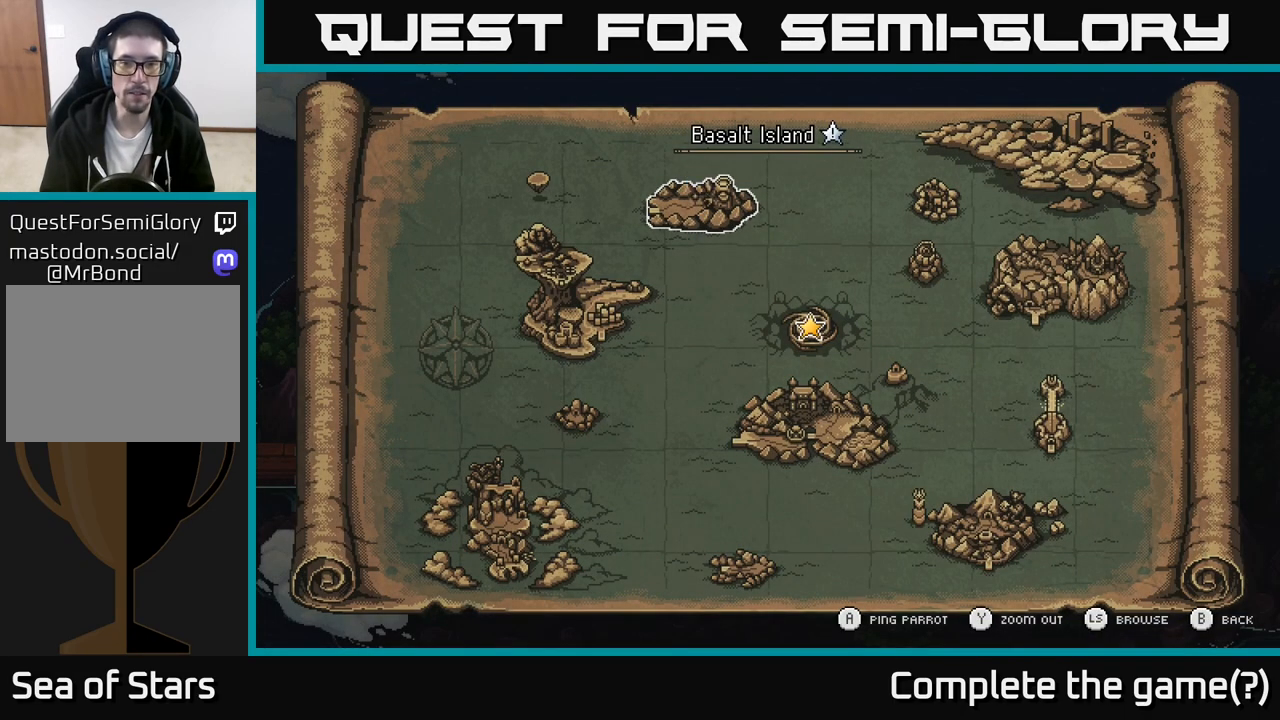
{"buttons": [], "left_stick": "center", "right_stick": "center", "events": []}
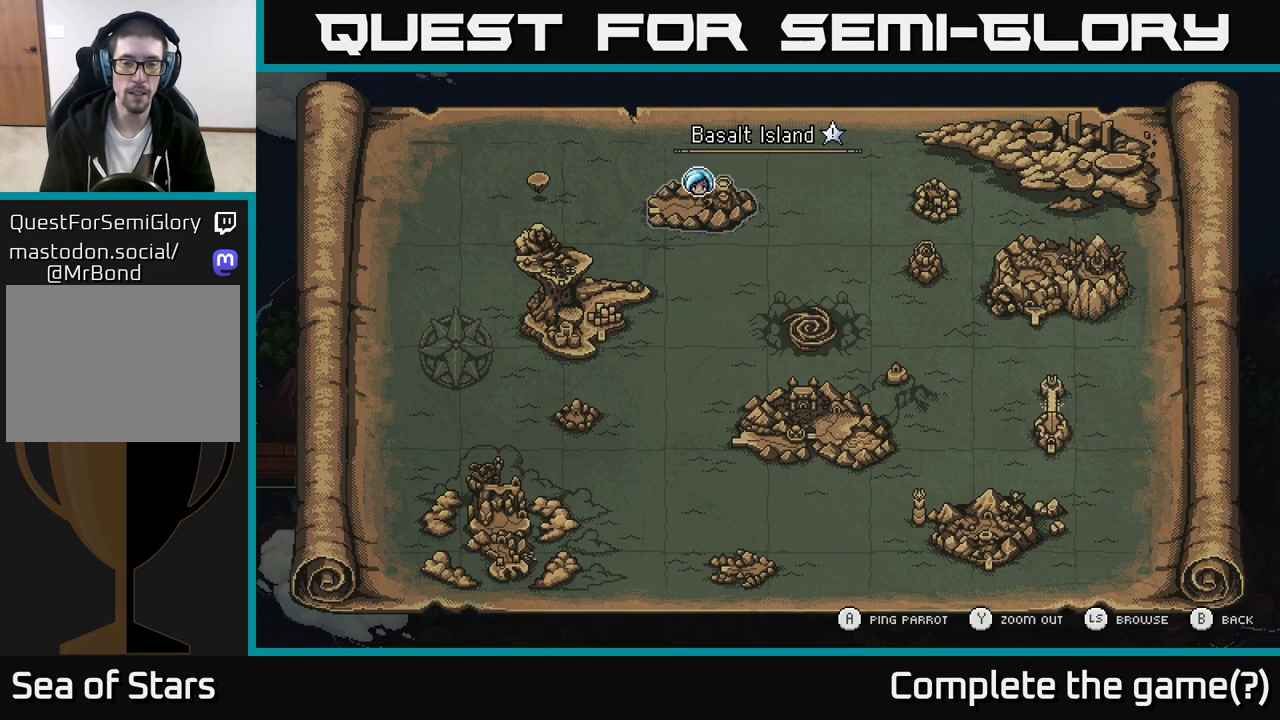
{"buttons": [], "left_stick": "center", "right_stick": "center", "events": []}
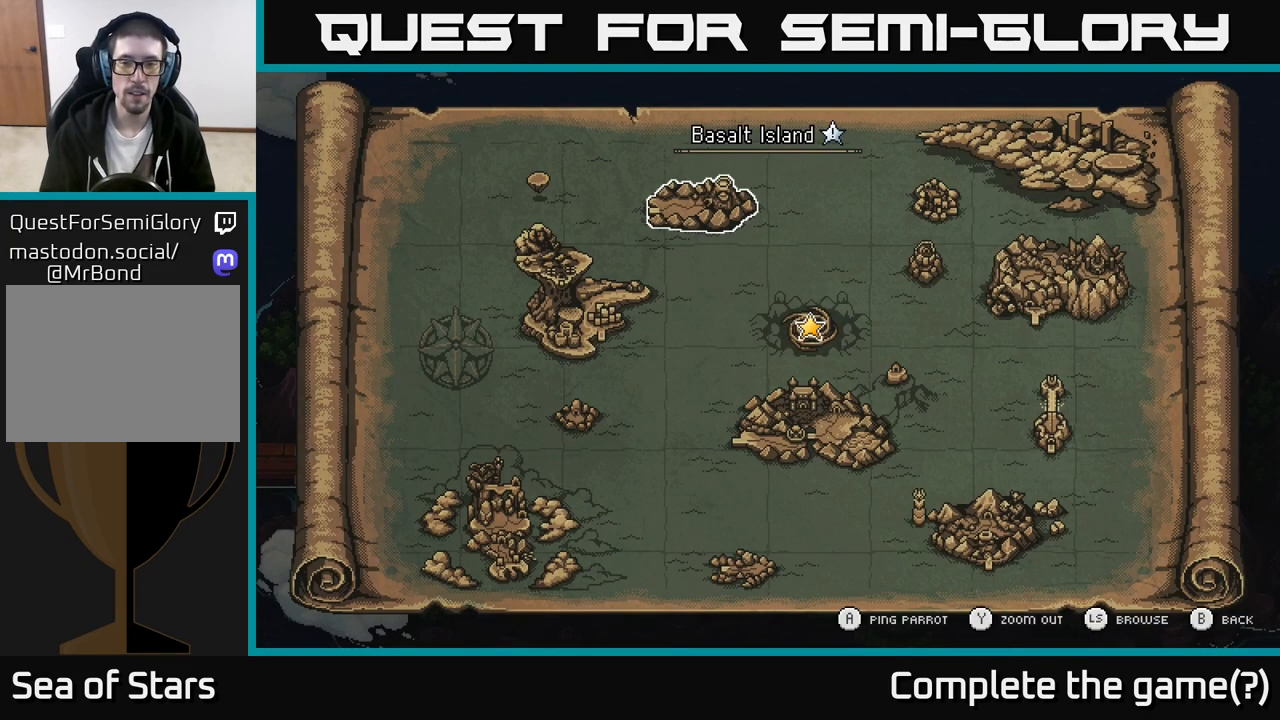
{"buttons": [], "left_stick": "center", "right_stick": "center", "events": []}
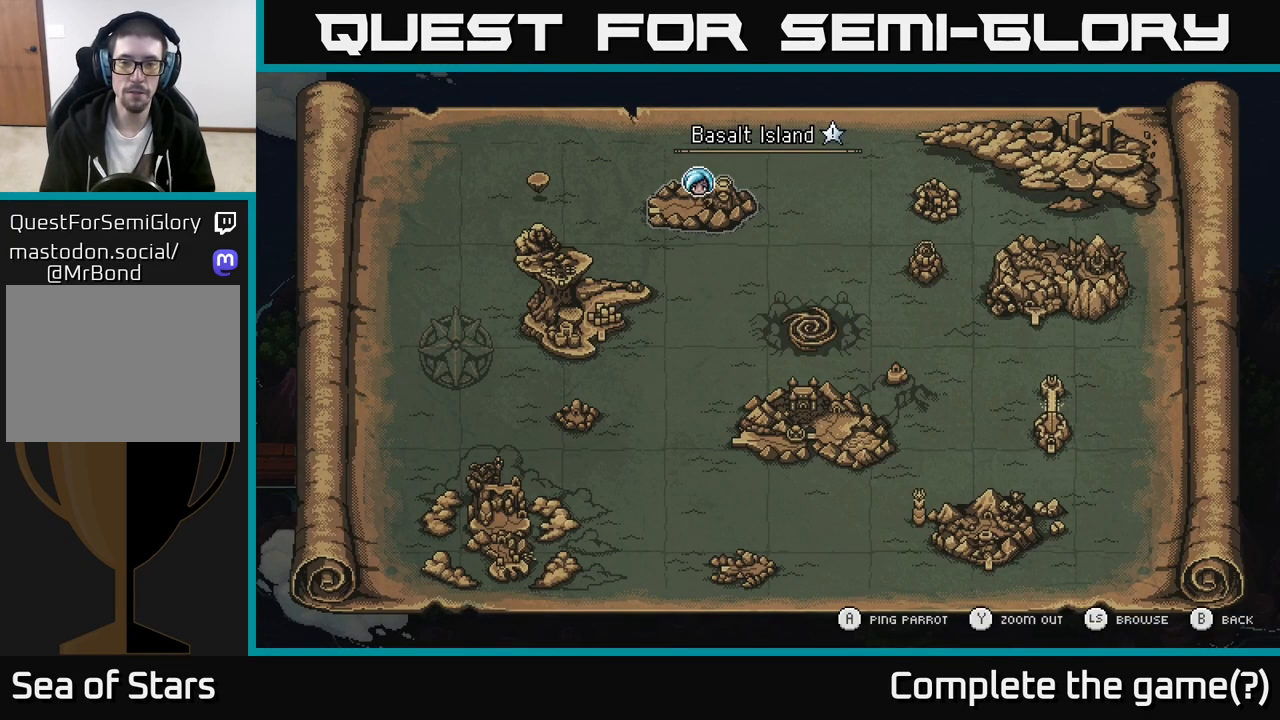
{"buttons": [], "left_stick": "center", "right_stick": "center", "events": []}
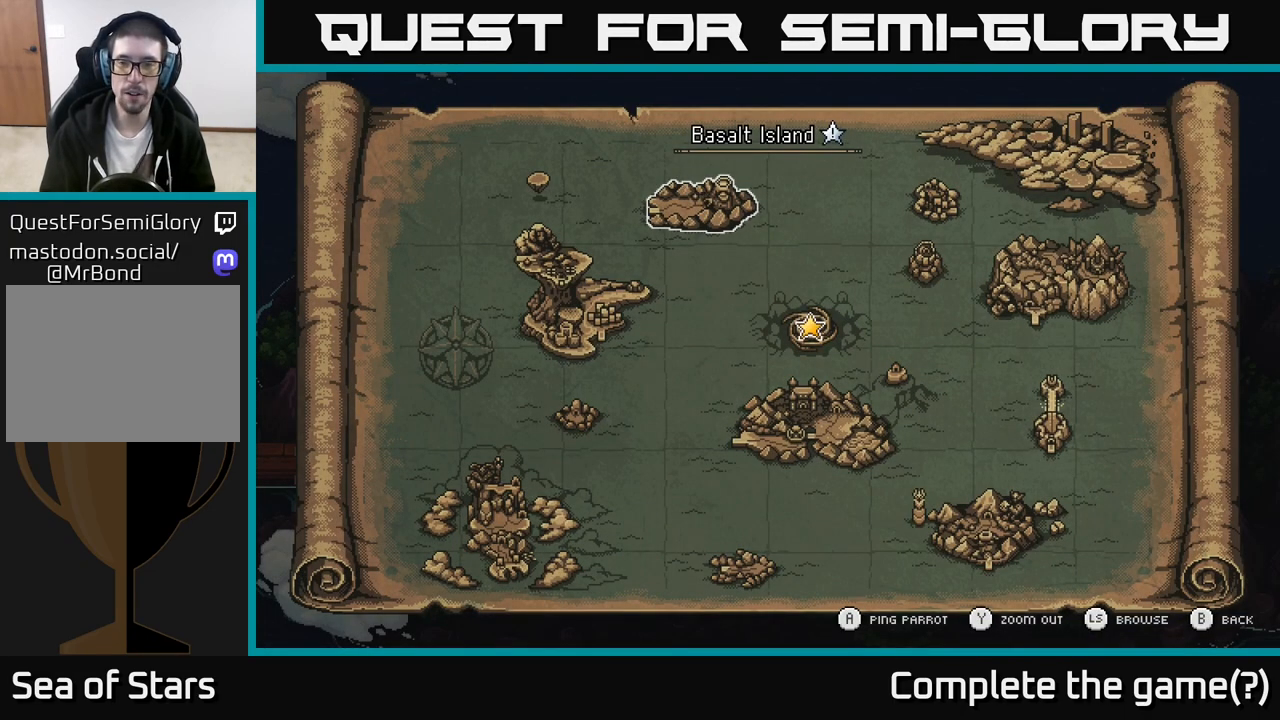
{"buttons": [], "left_stick": "center", "right_stick": "center", "events": []}
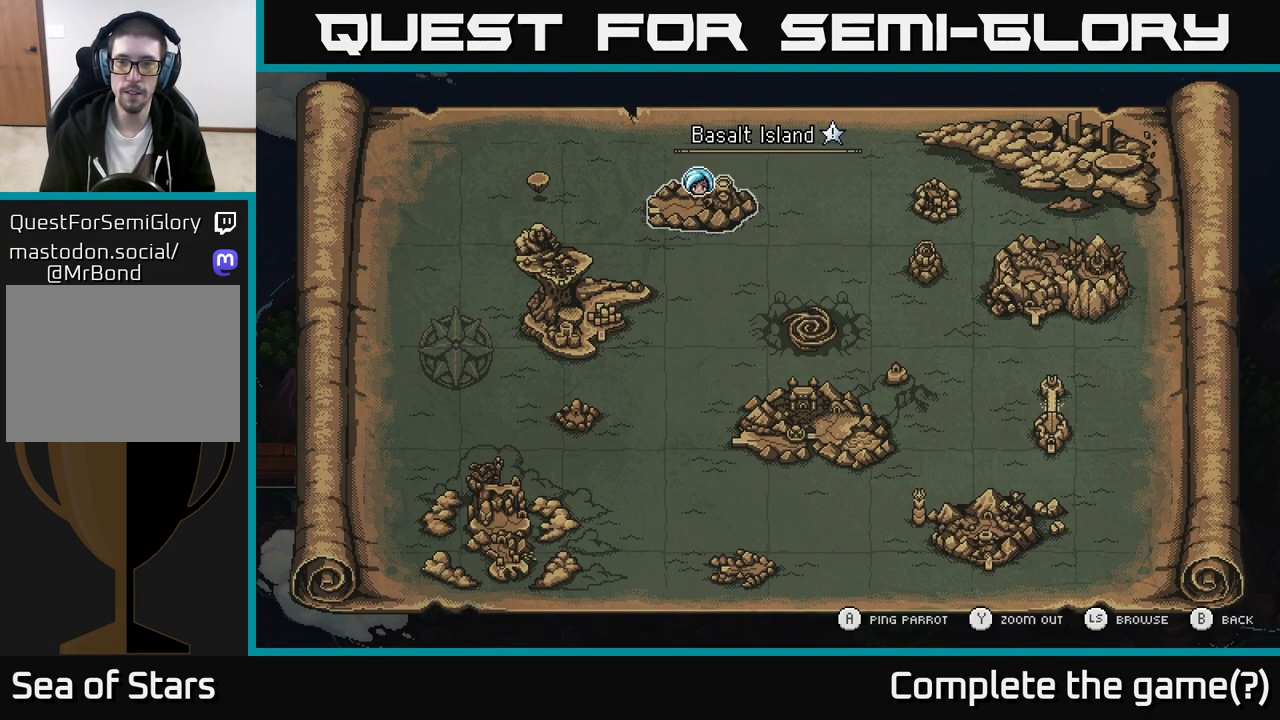
{"buttons": [], "left_stick": "center", "right_stick": "center", "events": []}
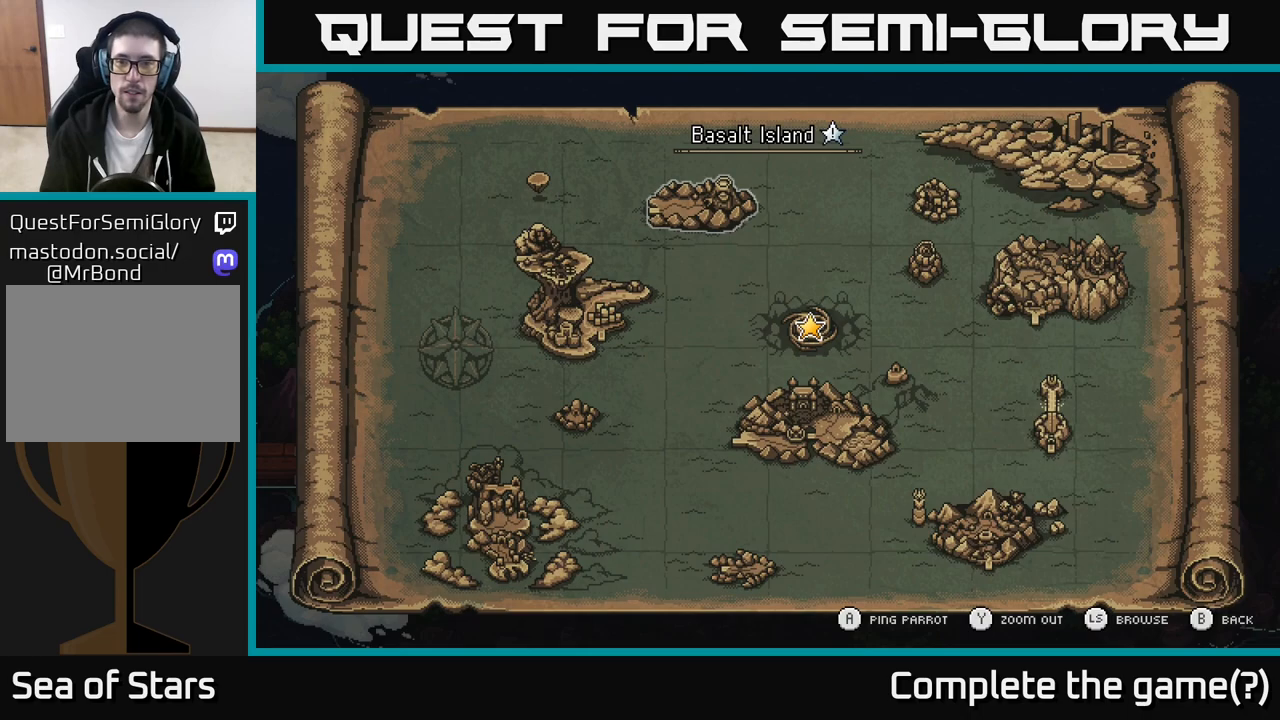
{"buttons": [], "left_stick": "center", "right_stick": "center", "events": [[300, "left_stick", "right"], [433, "left_stick", "center"]]}